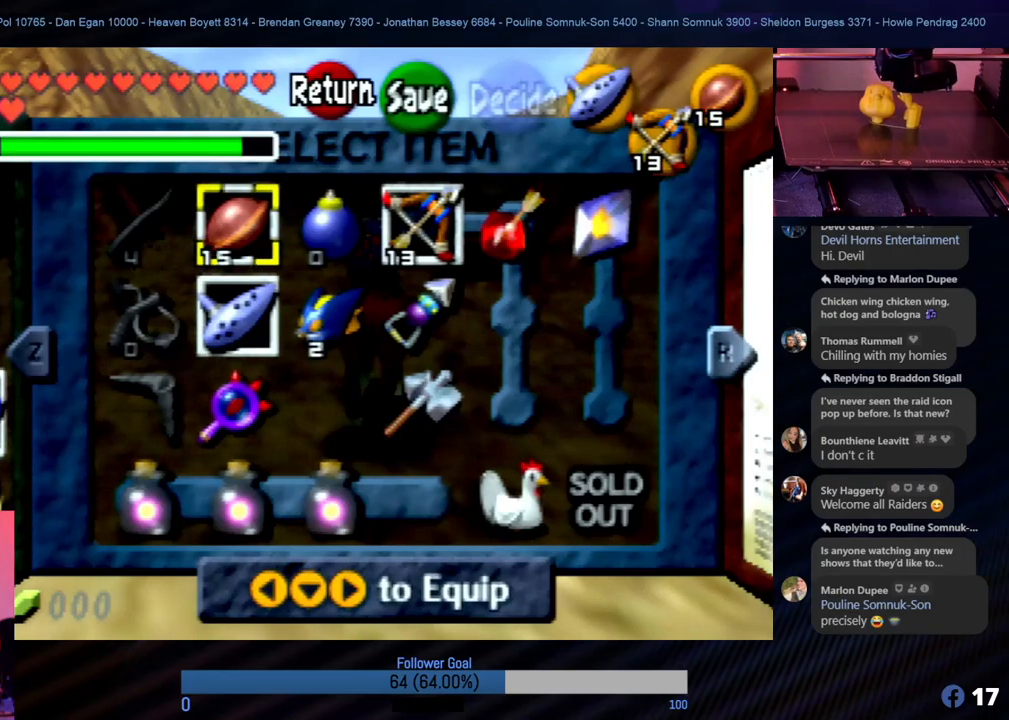
Gameplay with a controller (Nintendo layout); each line is a JSON object with the inputs held at the frame after it. "events" lists button and stick changes between this image and that frame as [ms after this image, input, new state], when the widget could be followed in between. Not read: L1 L3 R3.
{"buttons": [], "left_stick": "center", "events": [[185, "START", "down"], [354, "START", "up"]]}
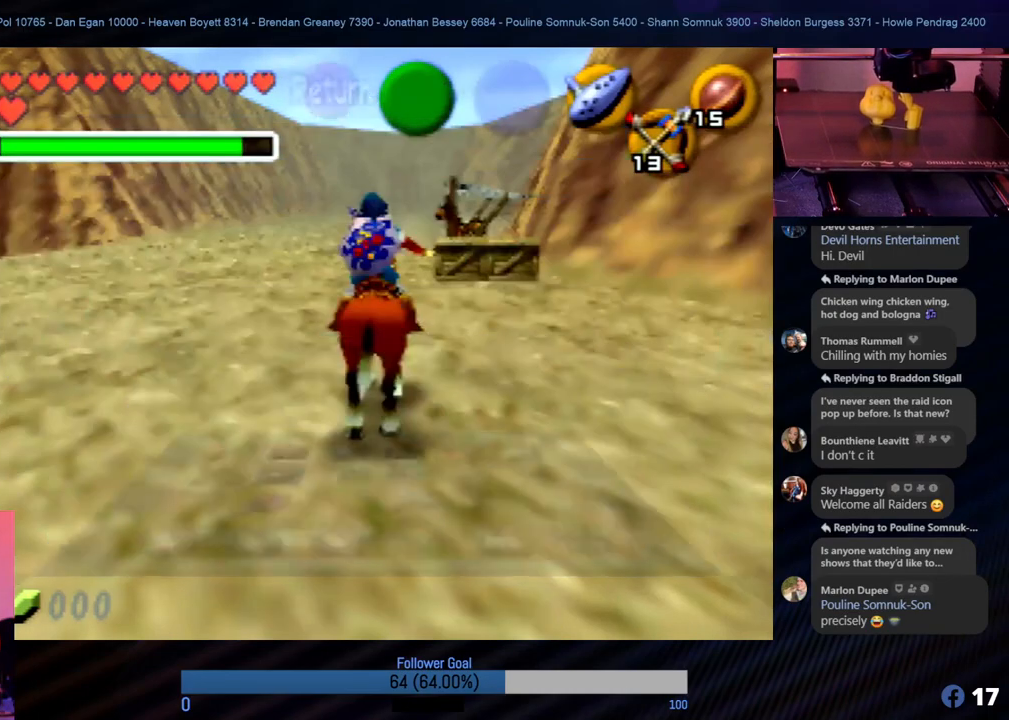
{"buttons": [], "left_stick": "center", "events": []}
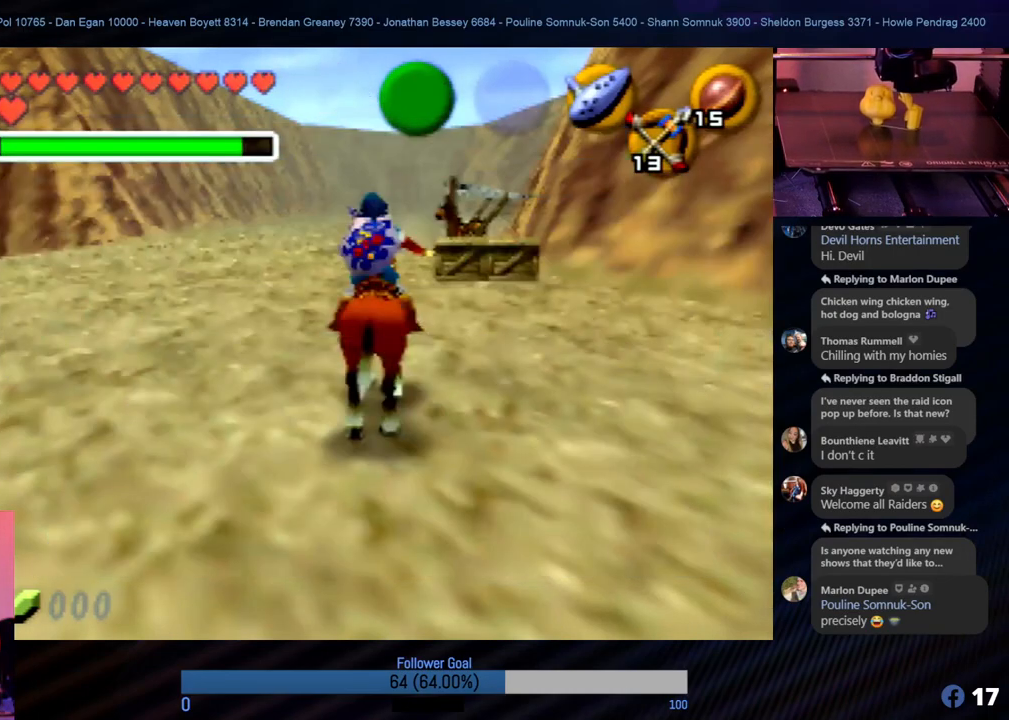
{"buttons": [], "left_stick": "center", "events": []}
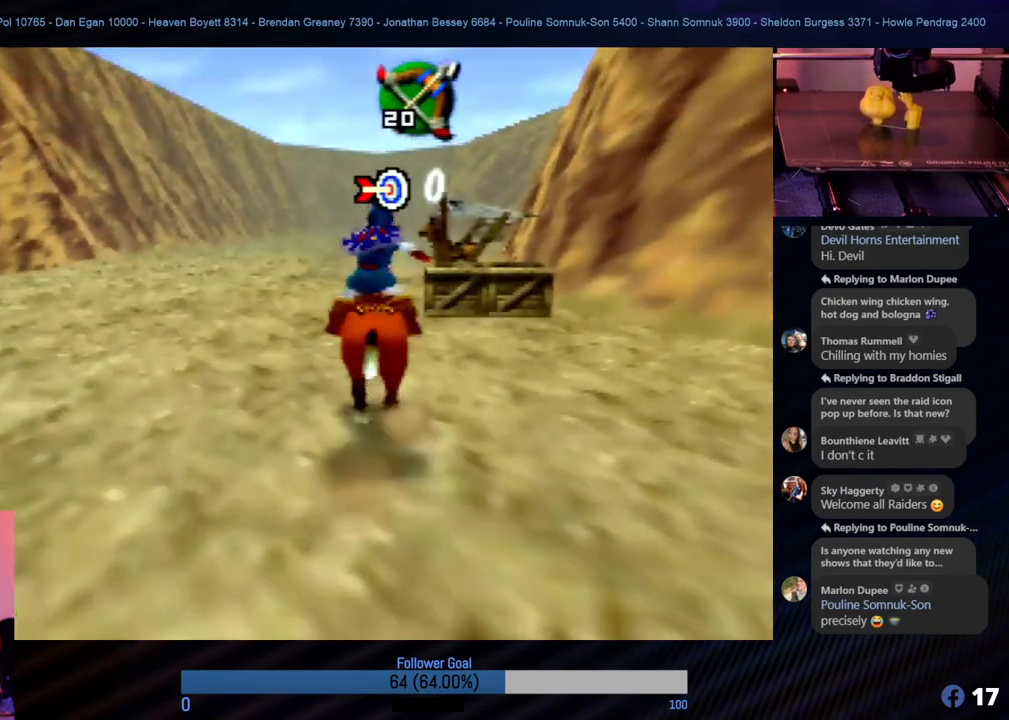
{"buttons": [], "left_stick": "center", "events": [[236, "left_stick", "right"], [303, "left_stick", "center"]]}
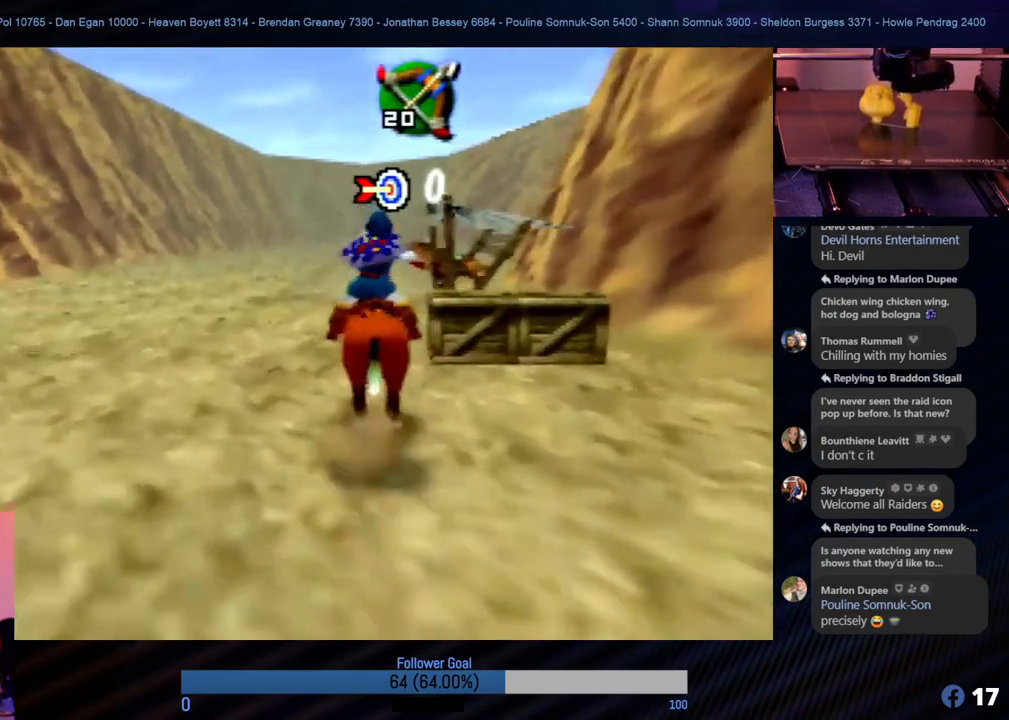
{"buttons": [], "left_stick": "center", "events": []}
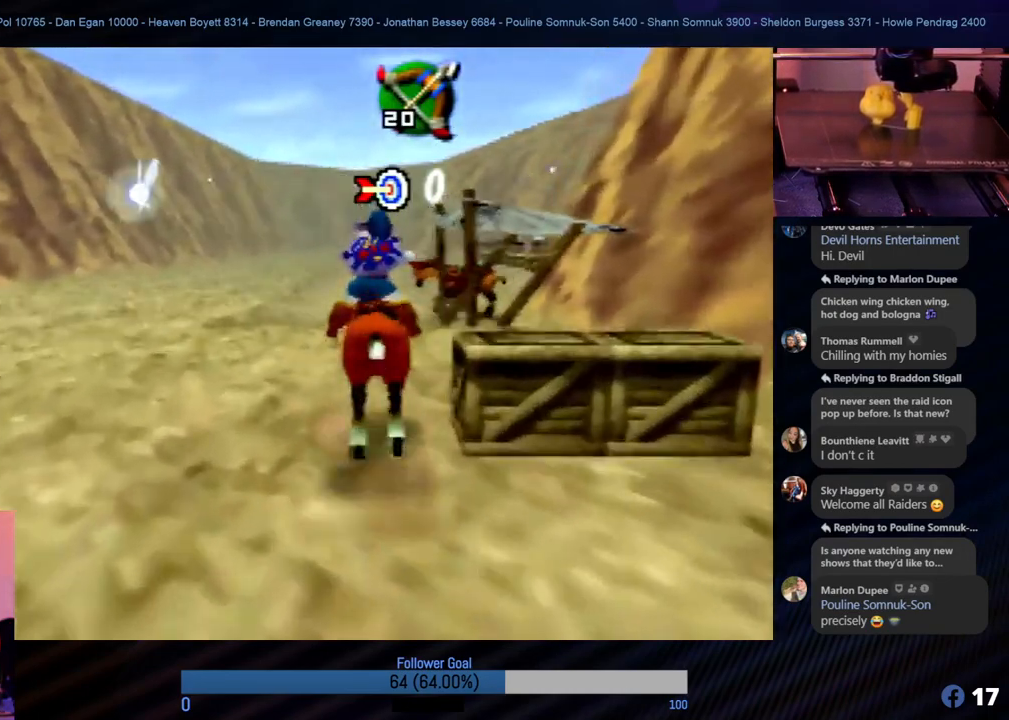
{"buttons": [], "left_stick": "center", "events": [[51, "B", "down"], [186, "B", "up"]]}
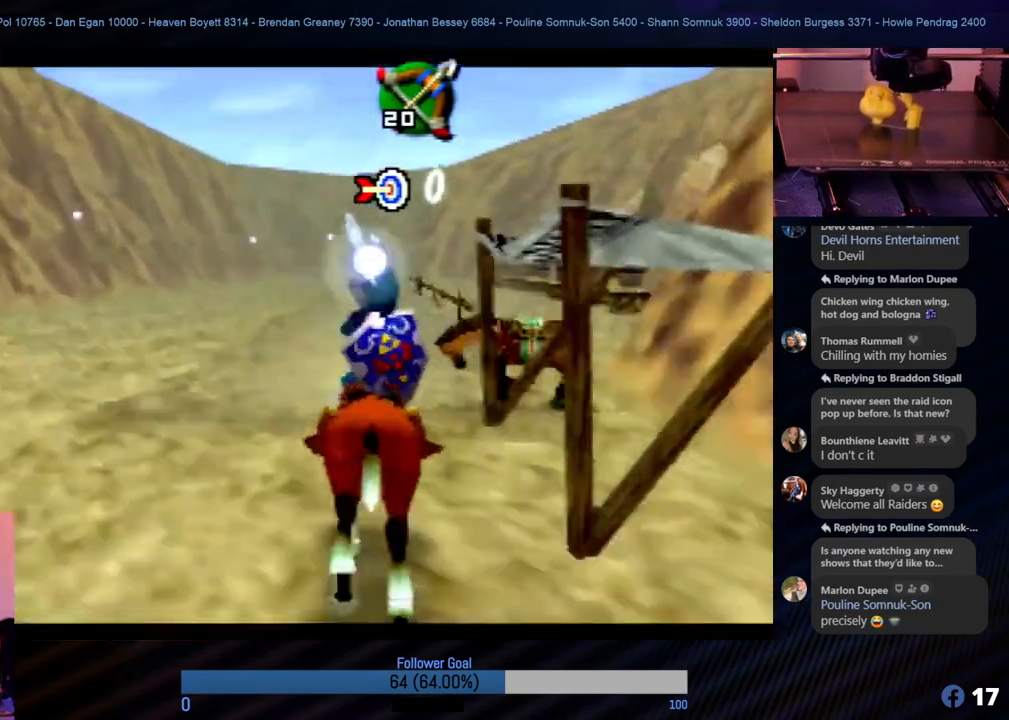
{"buttons": [], "left_stick": "right", "events": [[287, "left_stick", "right"]]}
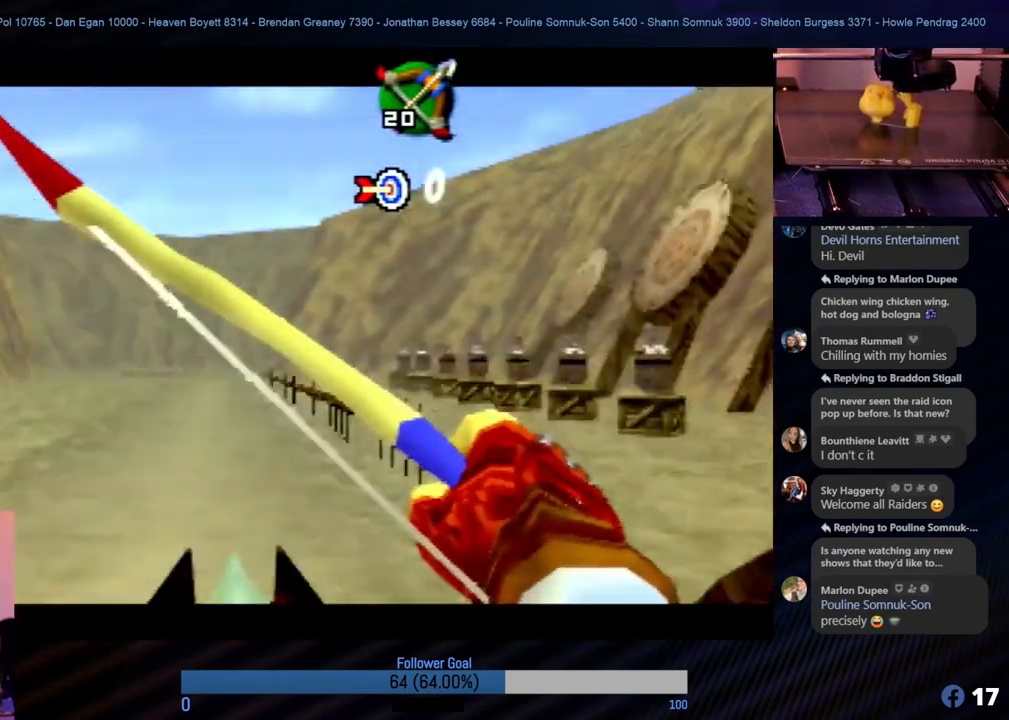
{"buttons": [], "left_stick": "center", "events": [[304, "left_stick", "center"]]}
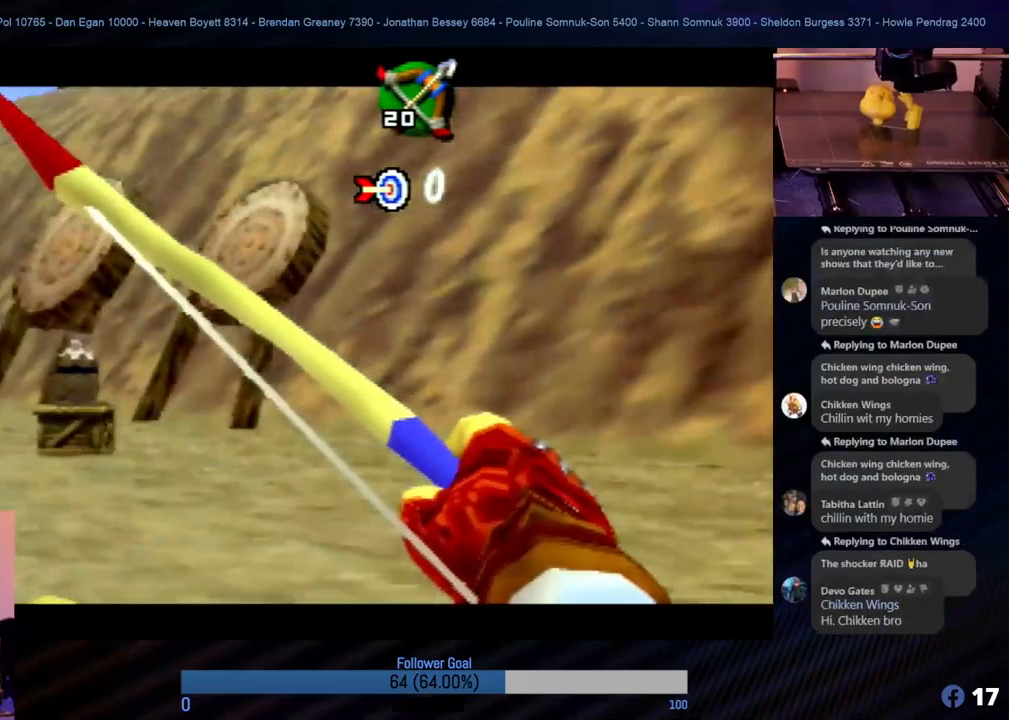
{"buttons": [], "left_stick": "center", "events": [[186, "left_stick", "down"], [321, "left_stick", "center"]]}
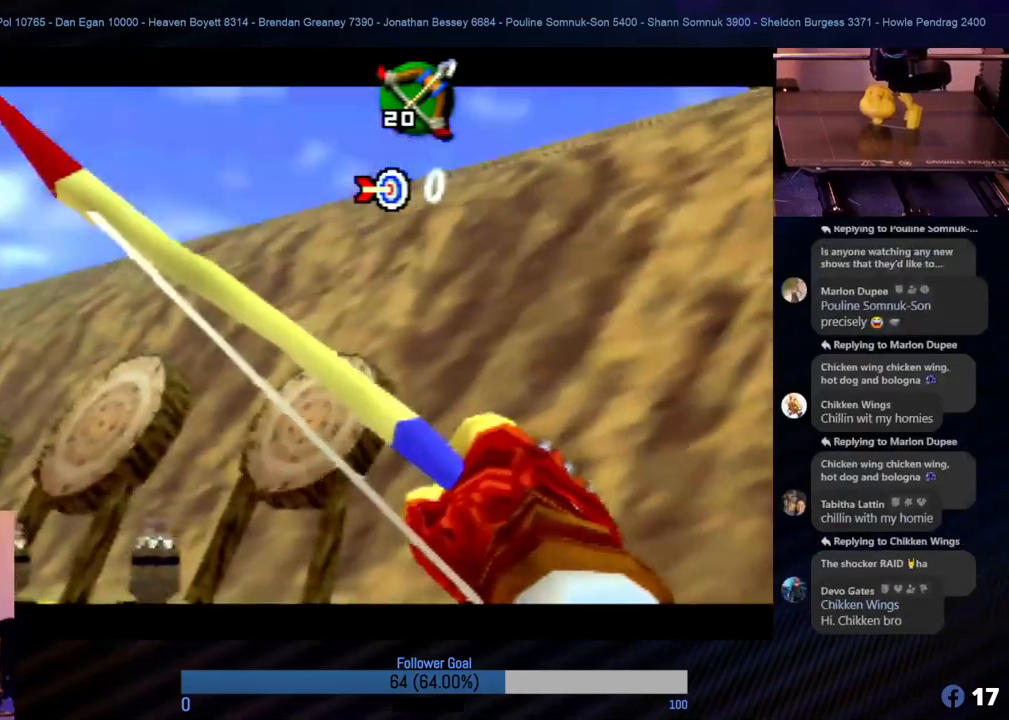
{"buttons": [], "left_stick": "center", "events": [[236, "left_stick", "up-right"], [354, "left_stick", "center"]]}
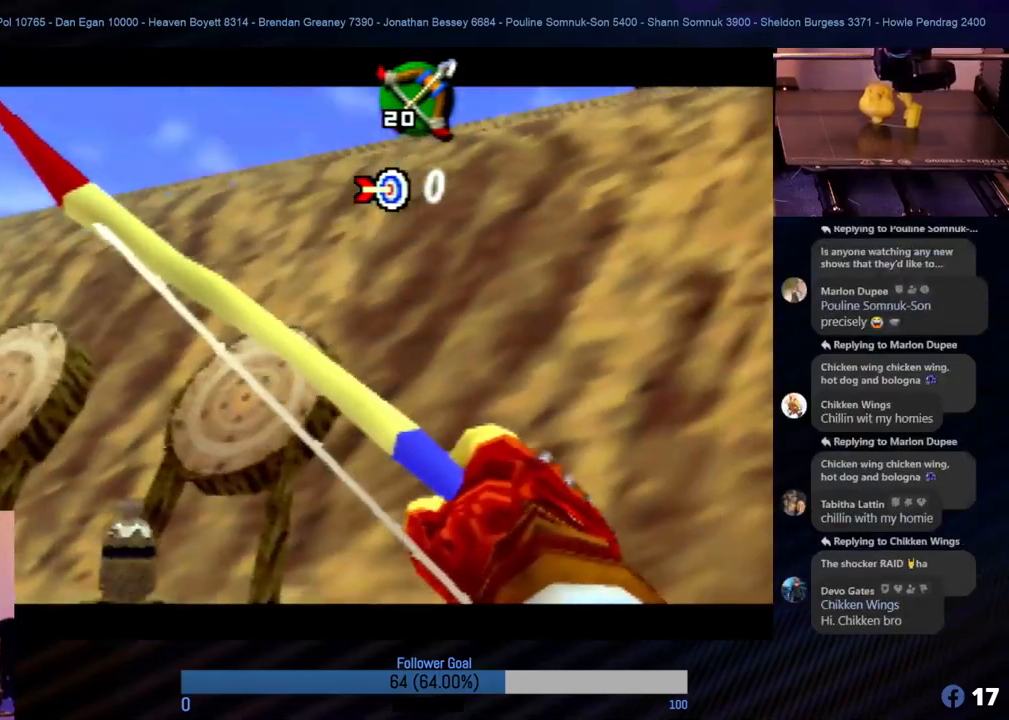
{"buttons": ["B"], "left_stick": "center", "events": [[422, "B", "down"]]}
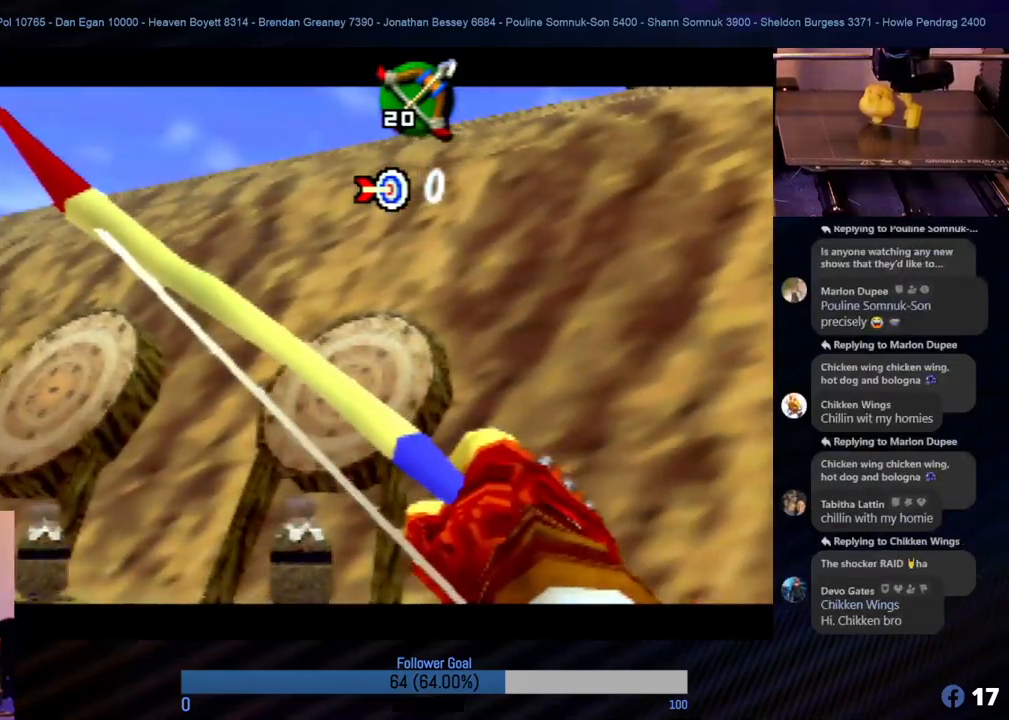
{"buttons": [], "left_stick": "center", "events": [[84, "B", "up"], [169, "left_stick", "right"], [270, "left_stick", "center"]]}
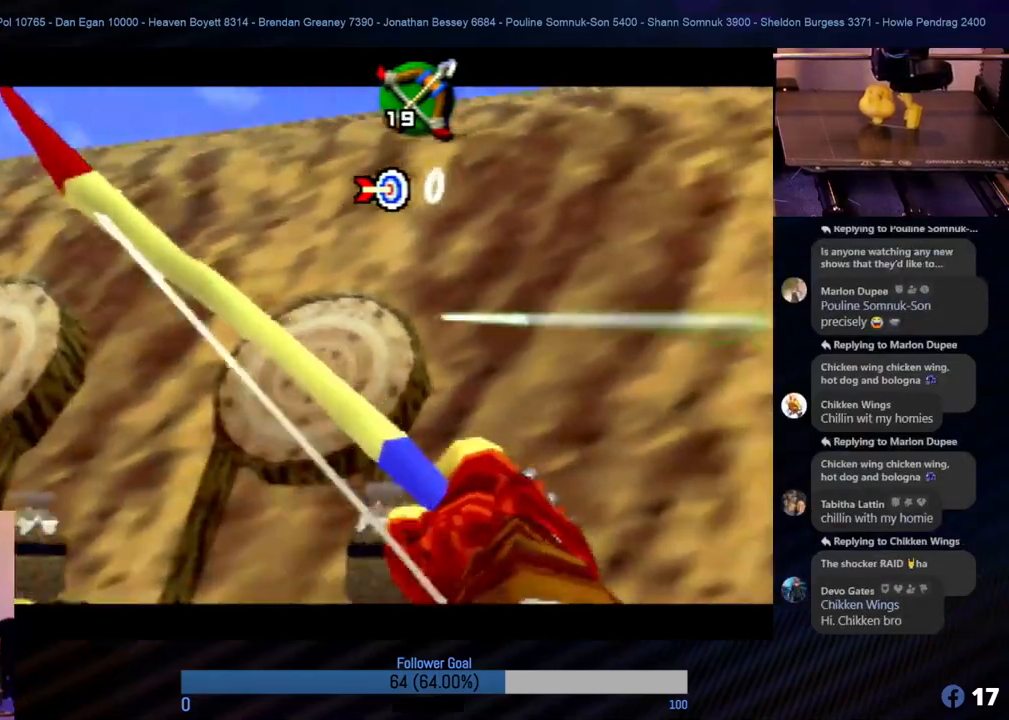
{"buttons": [], "left_stick": "right", "events": [[388, "left_stick", "right"]]}
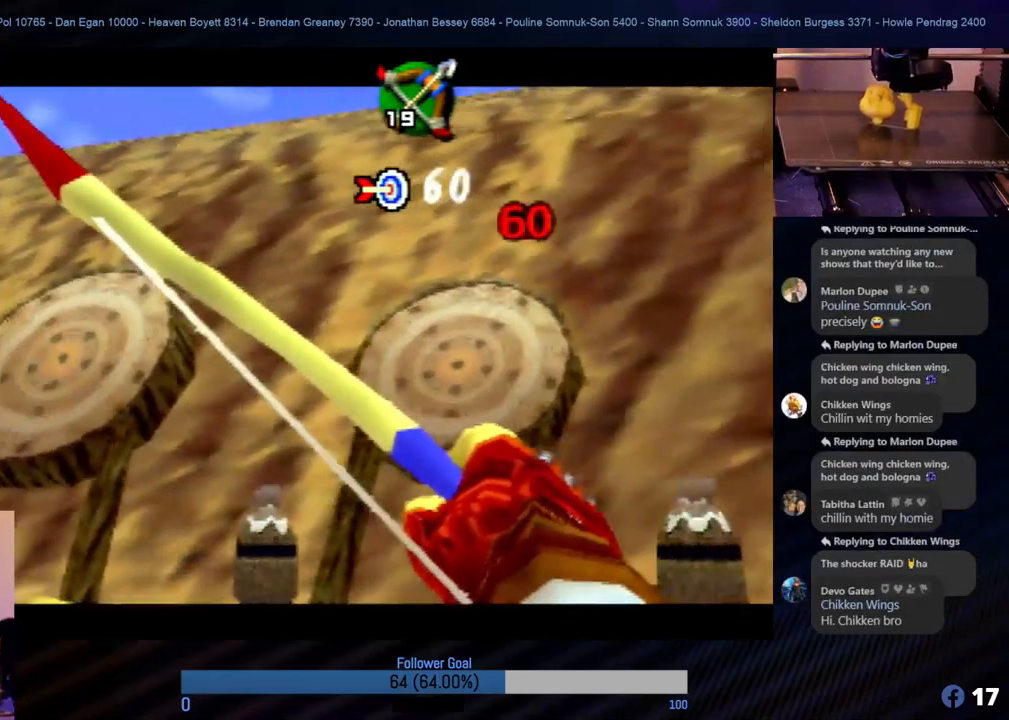
{"buttons": [], "left_stick": "center", "events": [[33, "left_stick", "center"], [303, "left_stick", "right"], [421, "left_stick", "center"]]}
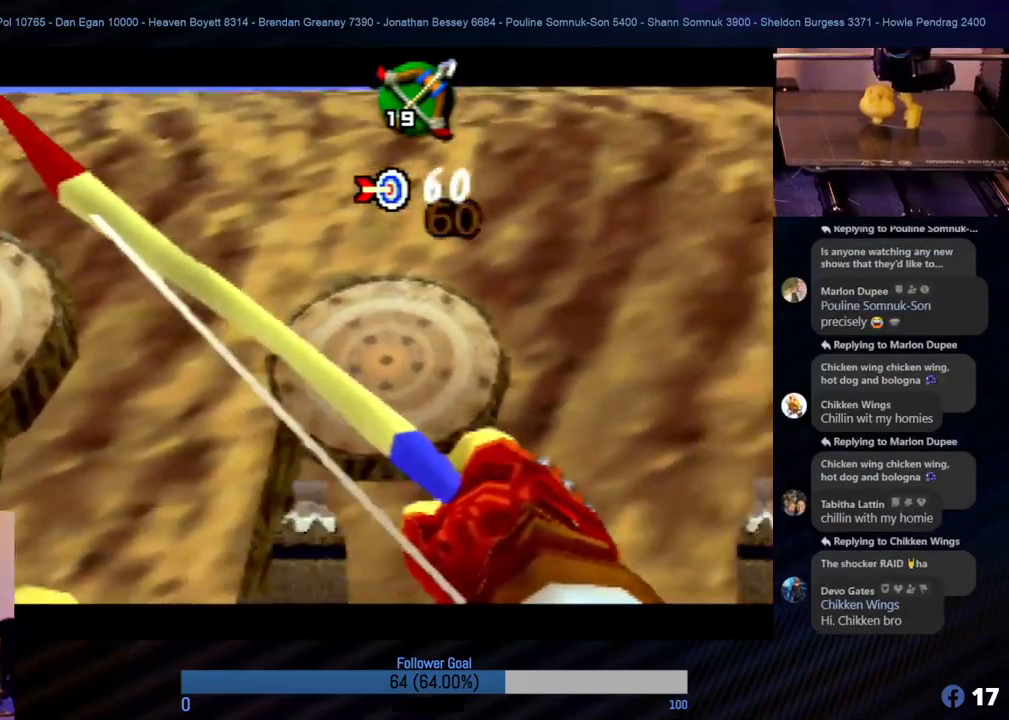
{"buttons": [], "left_stick": "center", "events": []}
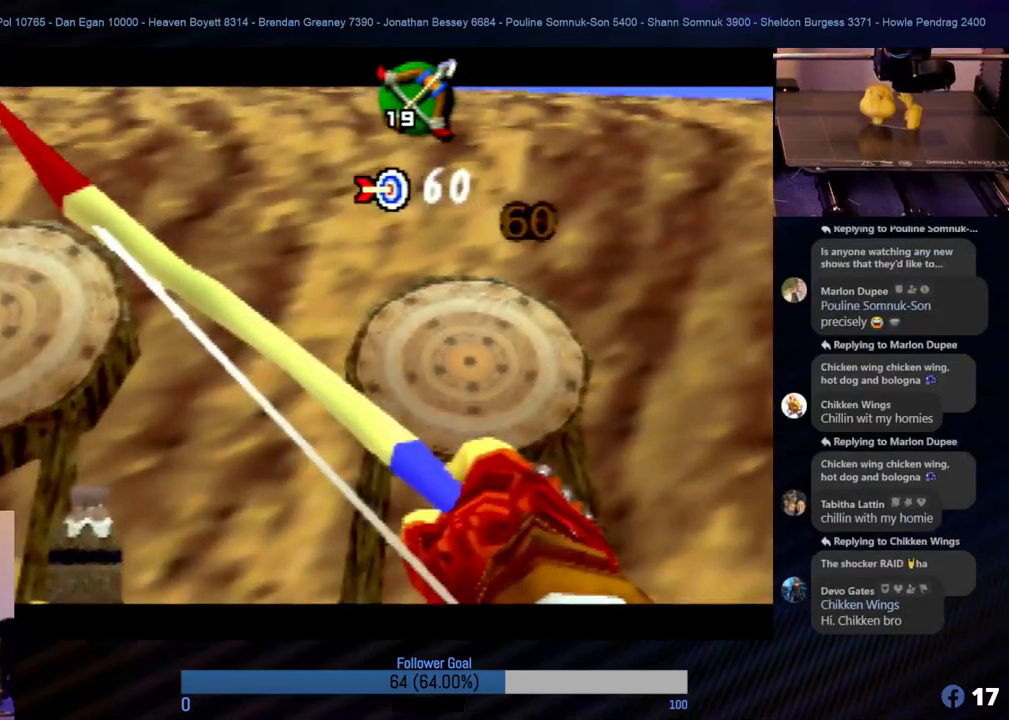
{"buttons": ["B"], "left_stick": "center", "events": [[253, "left_stick", "left"], [320, "left_stick", "center"], [505, "B", "down"]]}
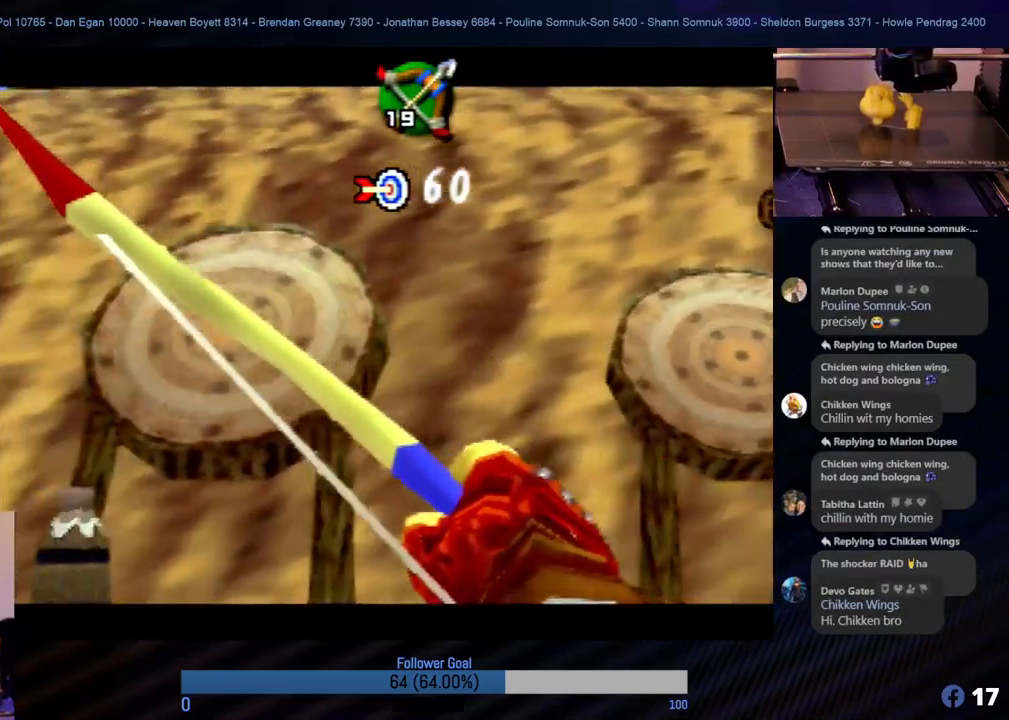
{"buttons": ["B"], "left_stick": "center", "events": [[169, "B", "up"], [253, "B", "down"], [338, "B", "up"], [489, "B", "down"]]}
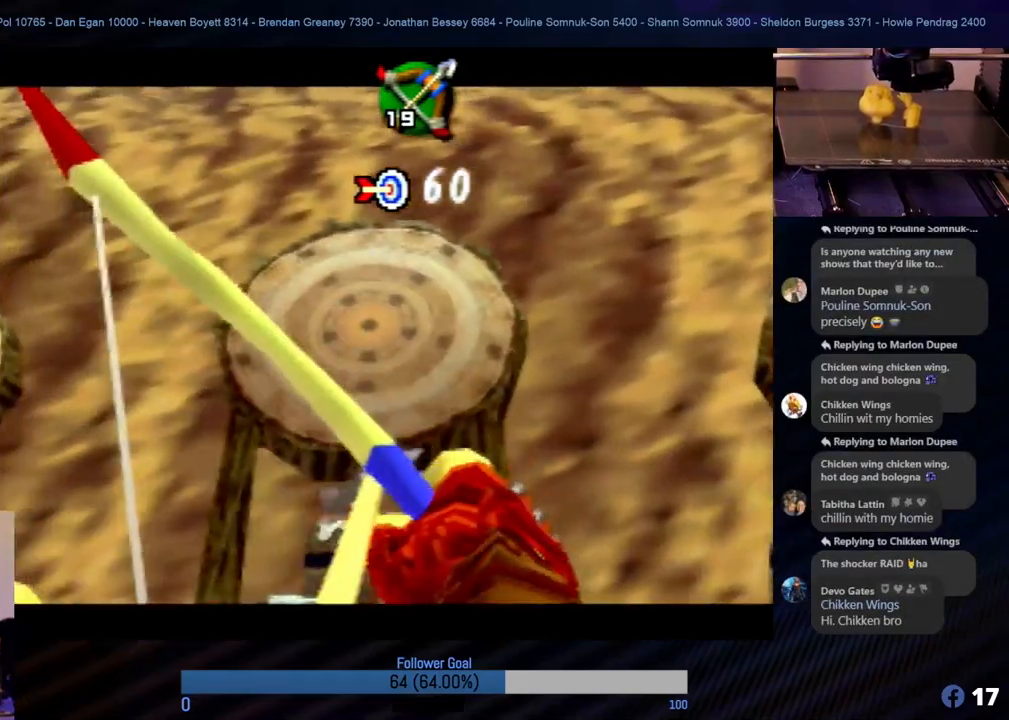
{"buttons": ["B"], "left_stick": "right", "events": [[68, "B", "up"], [135, "left_stick", "down-right"], [152, "B", "down"], [270, "B", "up"], [270, "left_stick", "center"], [321, "B", "down"], [422, "B", "up"], [473, "B", "down"], [473, "left_stick", "right"]]}
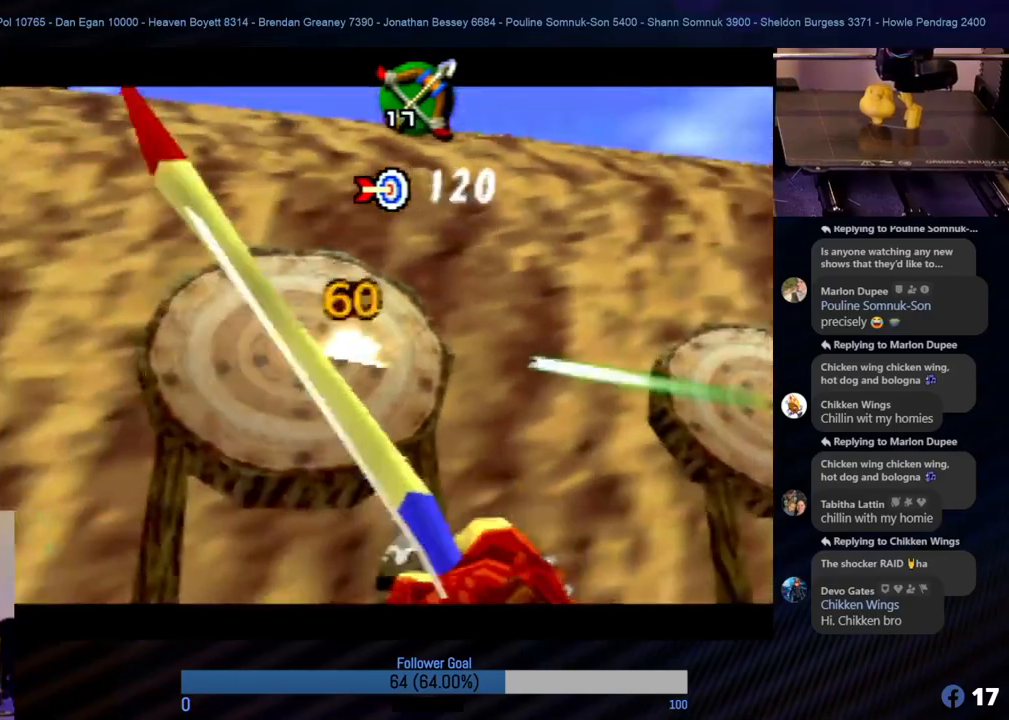
{"buttons": [], "left_stick": "center", "events": [[68, "B", "up"], [68, "left_stick", "center"], [152, "B", "down"], [220, "B", "up"], [354, "B", "down"], [456, "B", "up"]]}
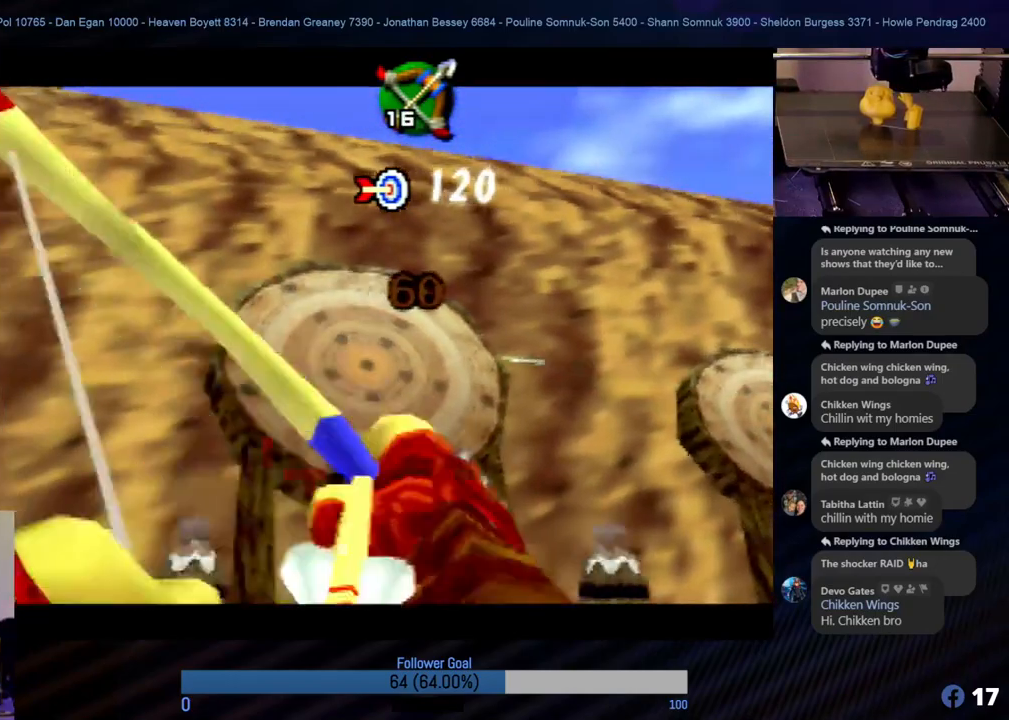
{"buttons": ["B"], "left_stick": "center", "events": [[51, "B", "down"], [51, "left_stick", "right"], [135, "B", "up"], [169, "left_stick", "center"], [186, "B", "down"], [270, "B", "up"], [321, "B", "down"], [321, "left_stick", "right"], [422, "B", "up"], [455, "left_stick", "center"], [489, "B", "down"]]}
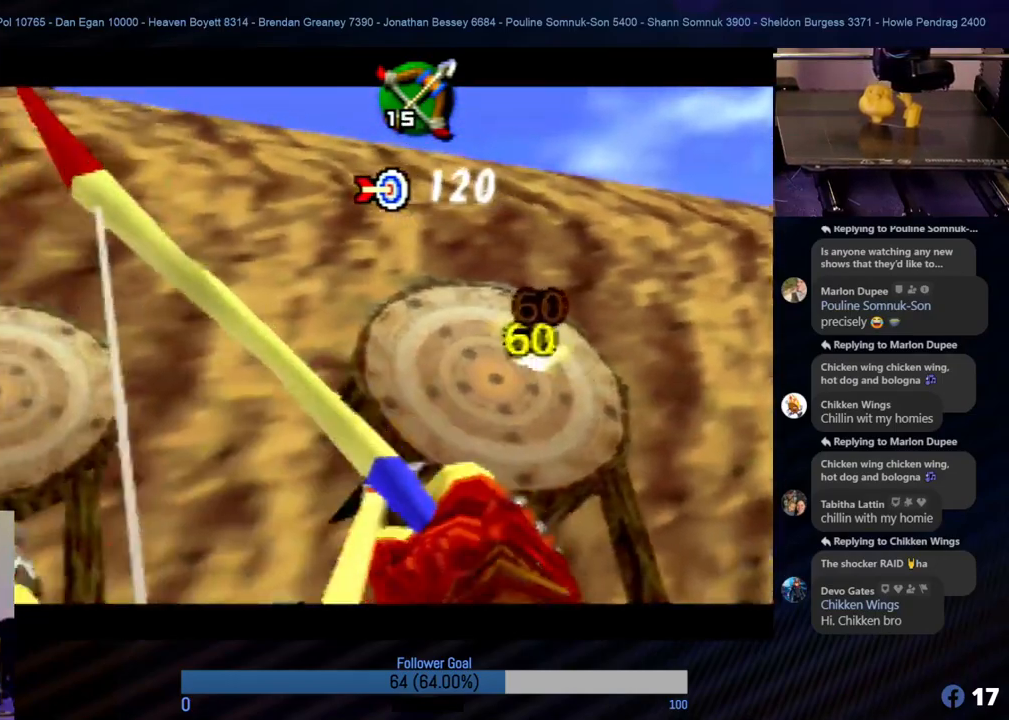
{"buttons": [], "left_stick": "center", "events": [[84, "B", "up"], [118, "left_stick", "right"], [152, "B", "down"], [186, "B", "up"], [219, "left_stick", "center"]]}
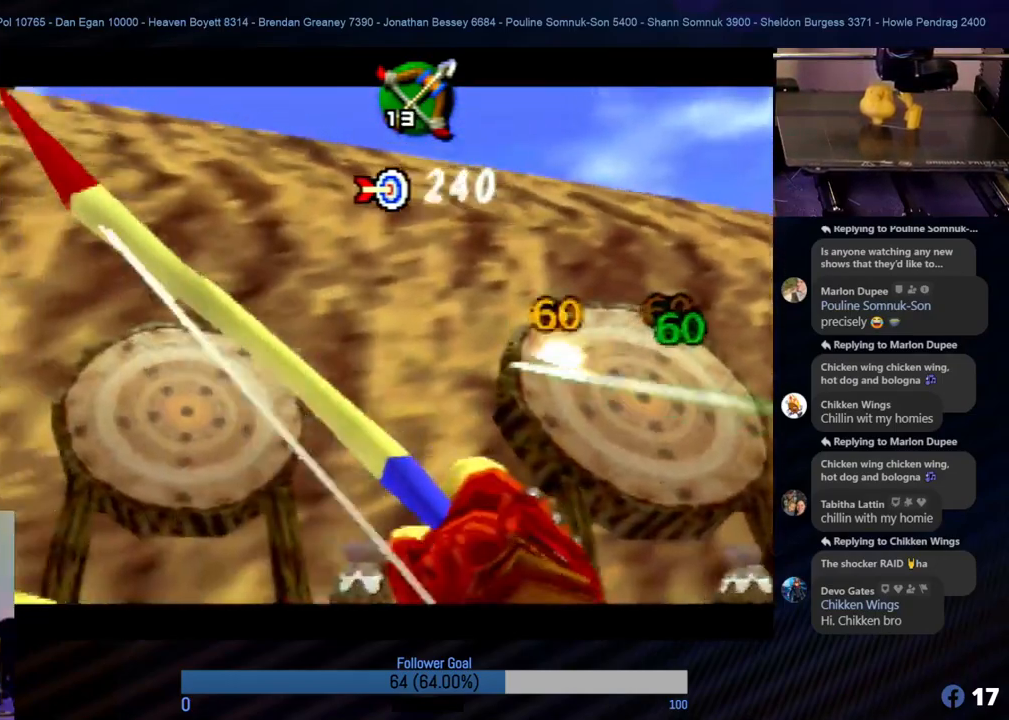
{"buttons": [], "left_stick": "center", "events": [[270, "left_stick", "up"], [388, "B", "down"], [388, "left_stick", "center"], [506, "B", "up"]]}
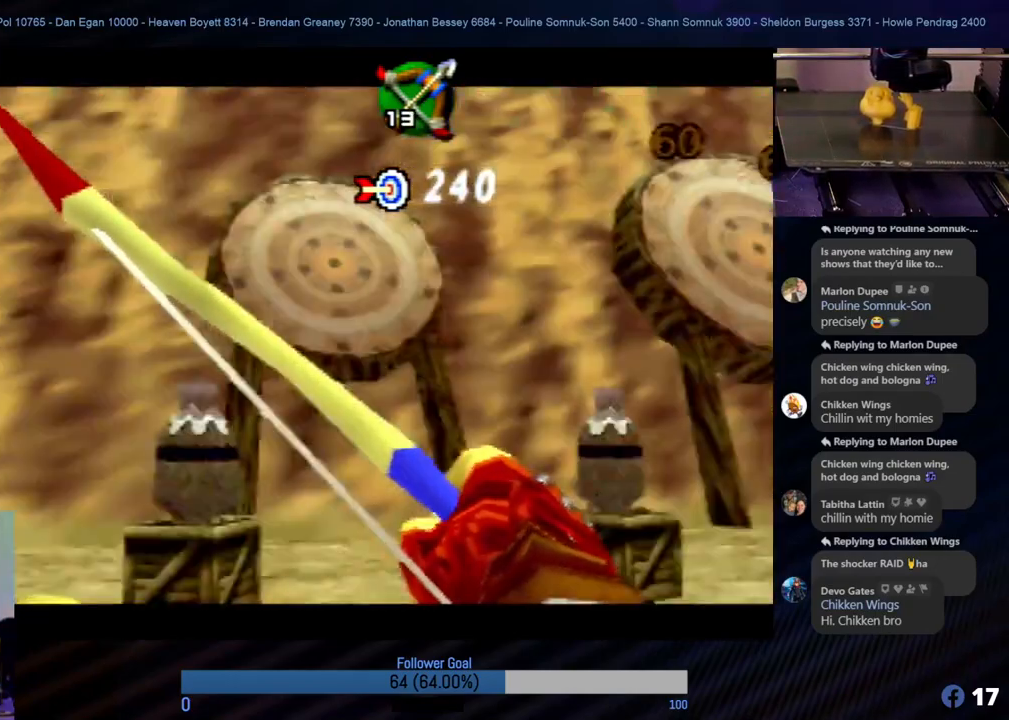
{"buttons": [], "left_stick": "center", "events": []}
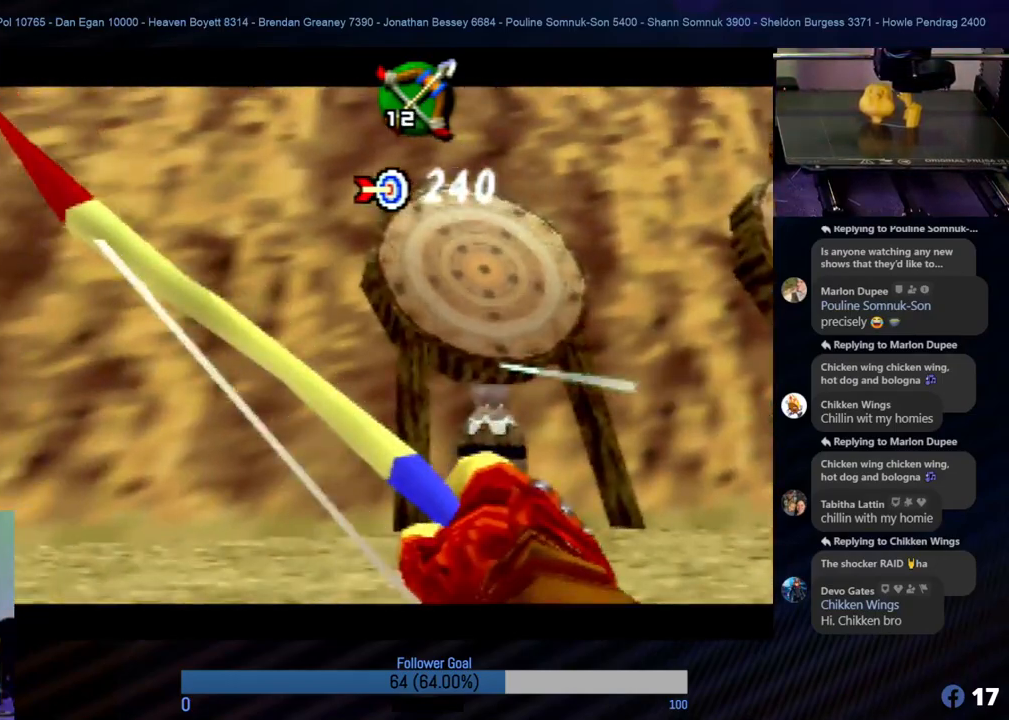
{"buttons": [], "left_stick": "center", "events": [[50, "left_stick", "down"], [118, "left_stick", "down-left"], [253, "left_stick", "center"]]}
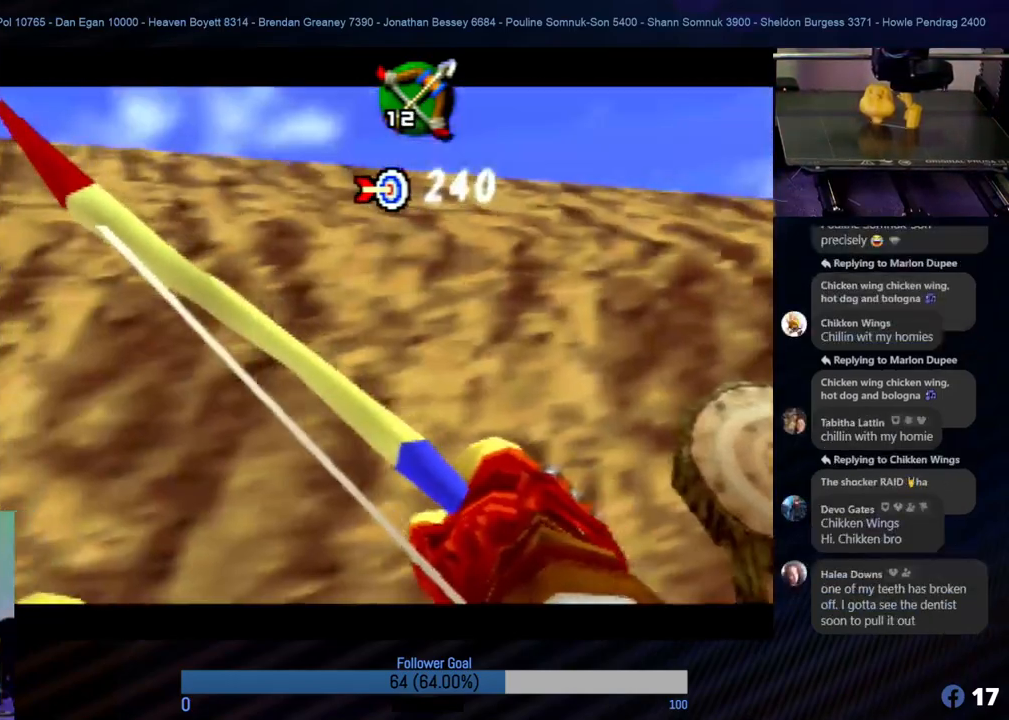
{"buttons": [], "left_stick": "left", "events": [[33, "left_stick", "left"]]}
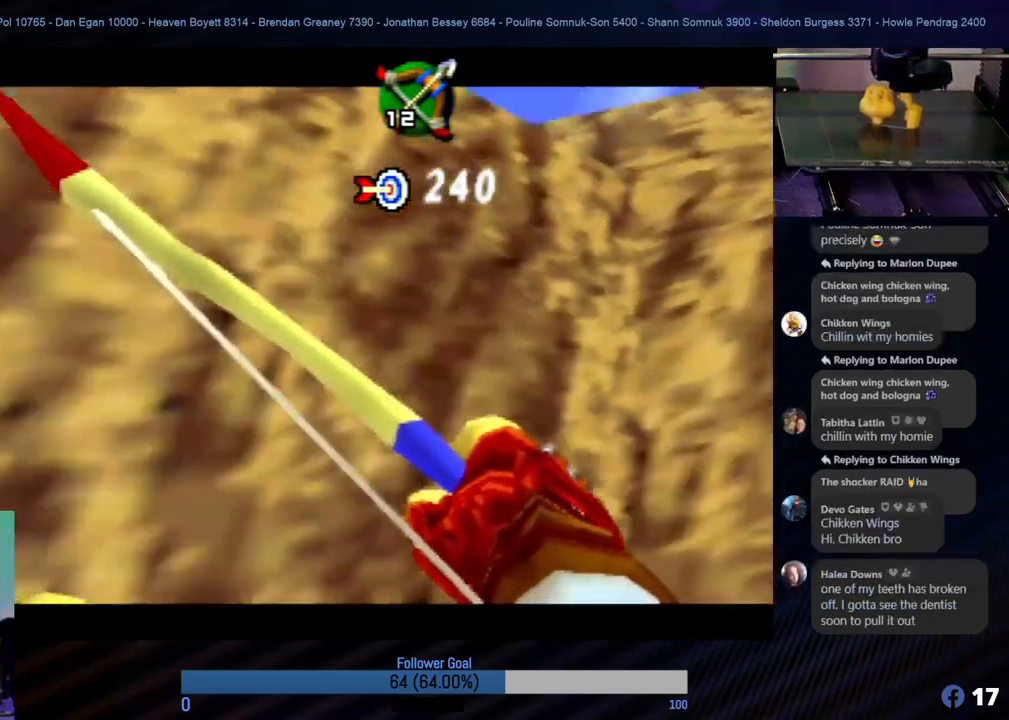
{"buttons": [], "left_stick": "left", "events": []}
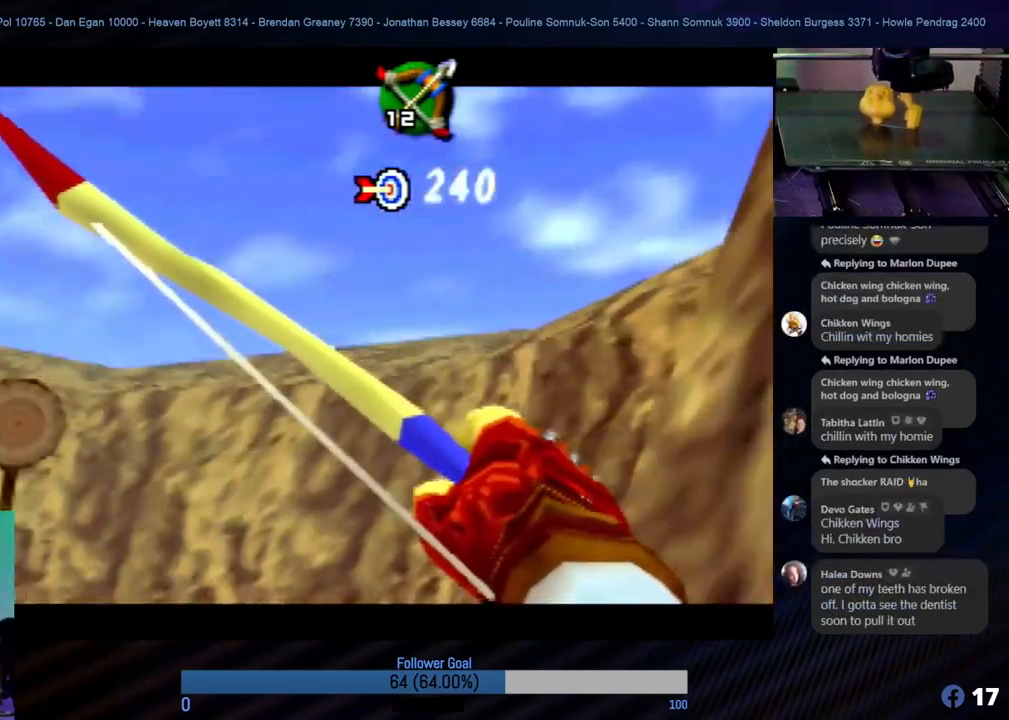
{"buttons": [], "left_stick": "center", "events": [[354, "left_stick", "center"]]}